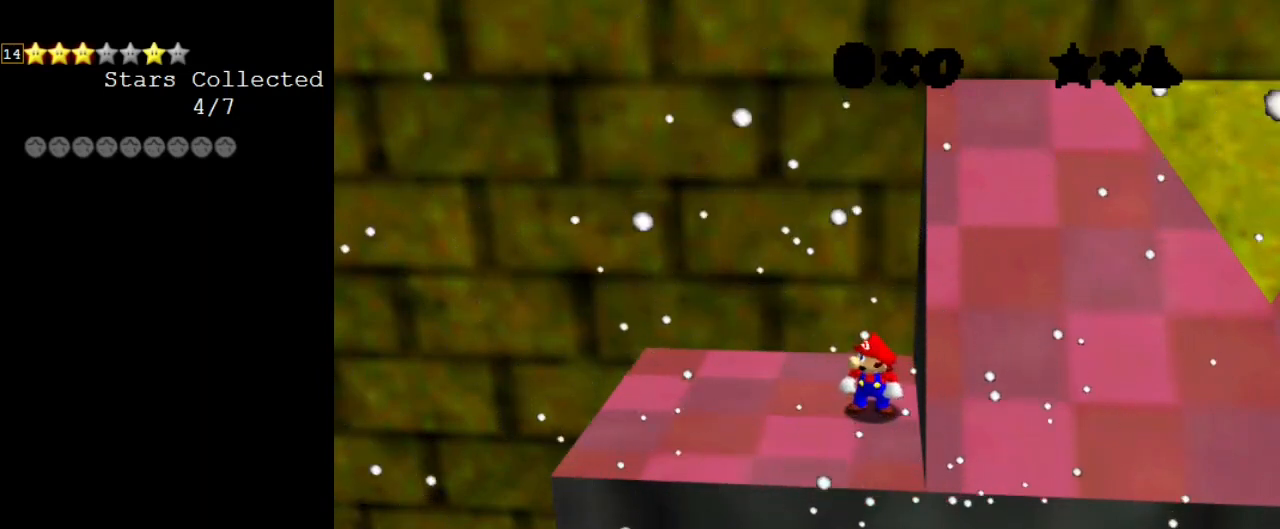
Gameplay with keyboard; each line is a JSON object with the keys held at the frame after it. "events" lists presses ("down") and releases ("up") of "a", "c", "ctrl", "d", "down", "left", "return", "right", "s", "shift", "up", "w", "x" and "y" between this image and that frame as [ms after this image, input, new state], when the widget could be followed in between. No other keys are recorded. Mouse input is not recorded.
{"keys": [], "events": [[333, "s", "down"], [433, "s", "up"]]}
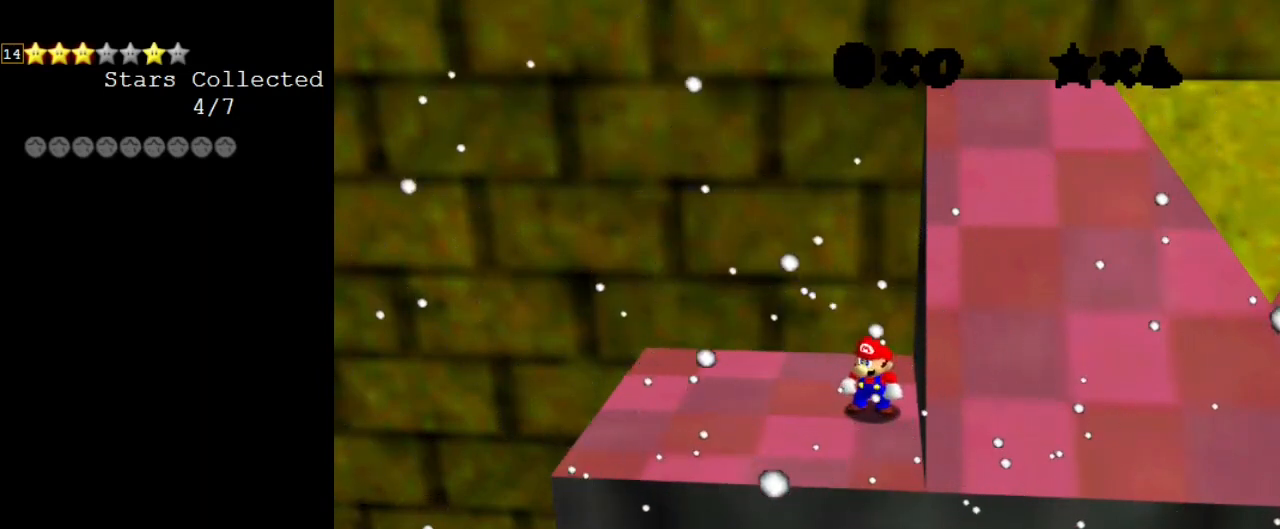
{"keys": ["y"], "events": [[500, "y", "down"]]}
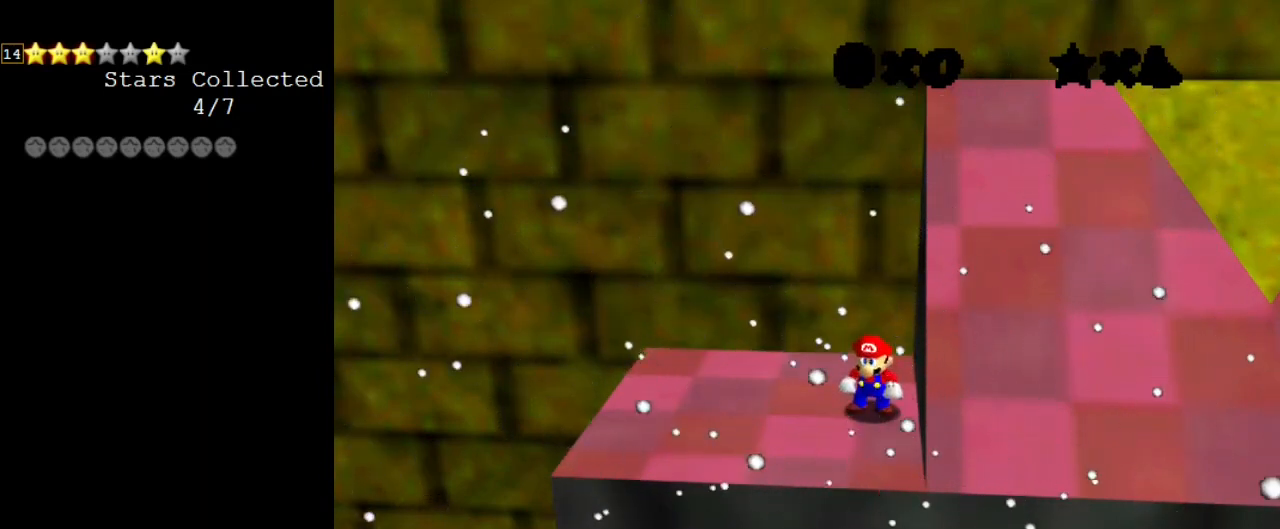
{"keys": ["s"], "events": [[100, "y", "up"], [367, "s", "down"], [400, "s", "up"], [500, "s", "down"]]}
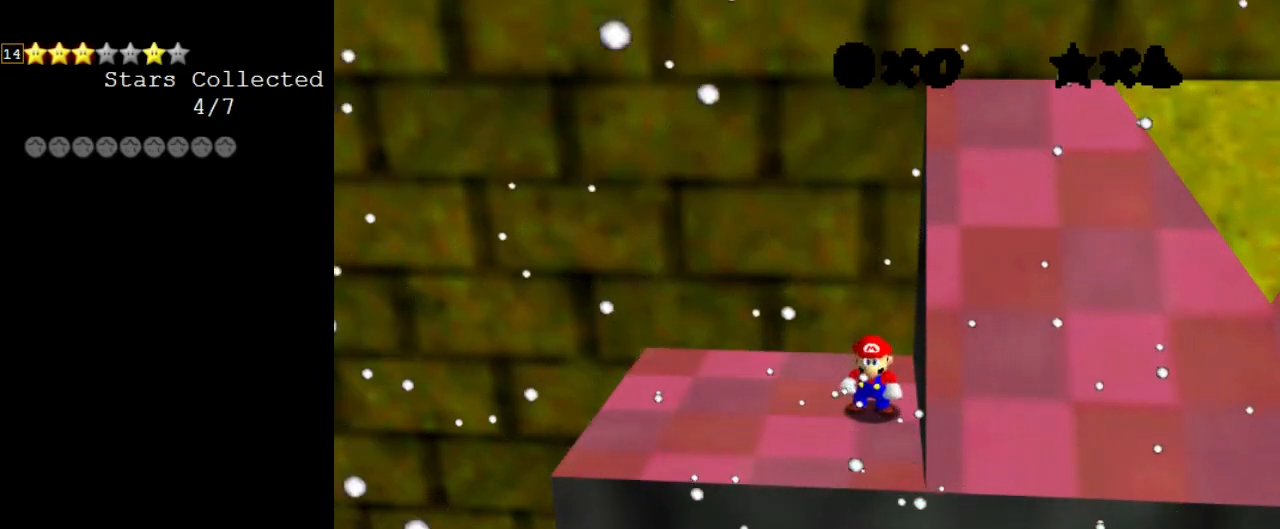
{"keys": ["c"], "events": [[133, "s", "up"], [467, "c", "down"]]}
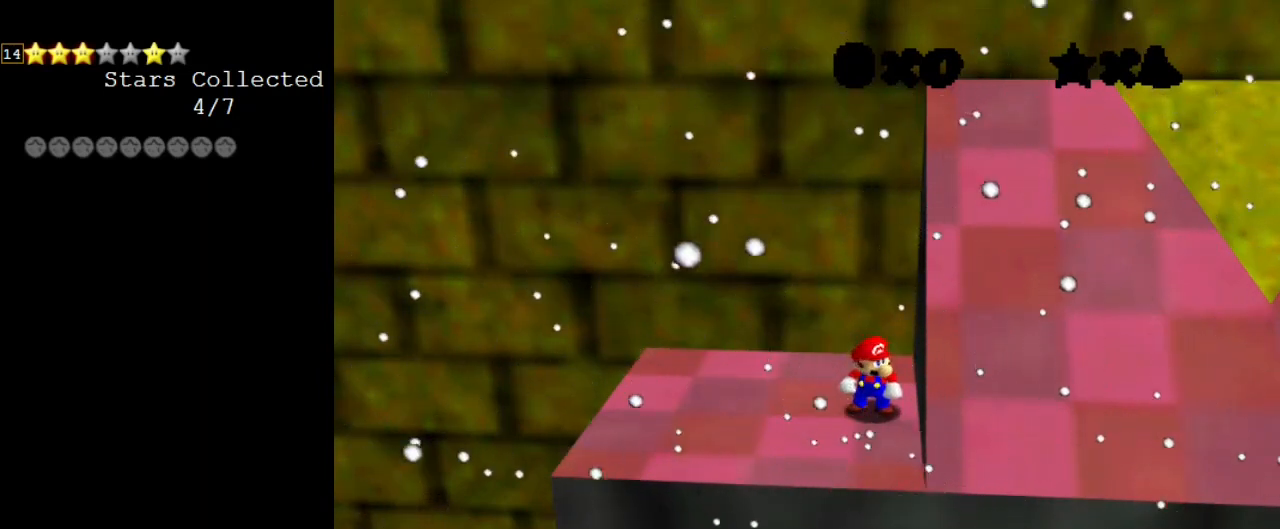
{"keys": [], "events": [[67, "c", "up"]]}
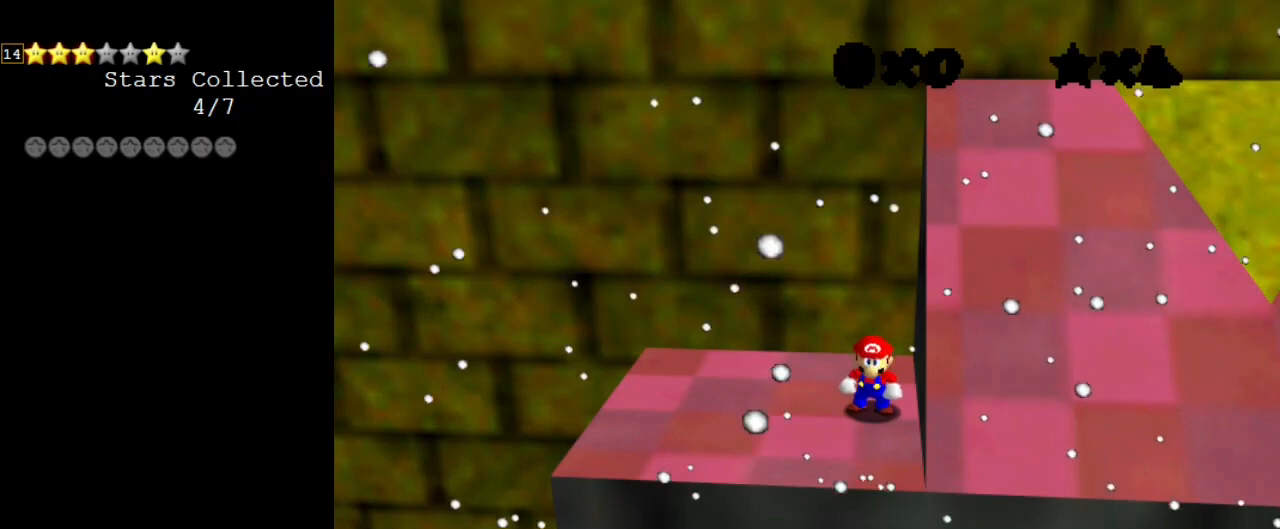
{"keys": [], "events": []}
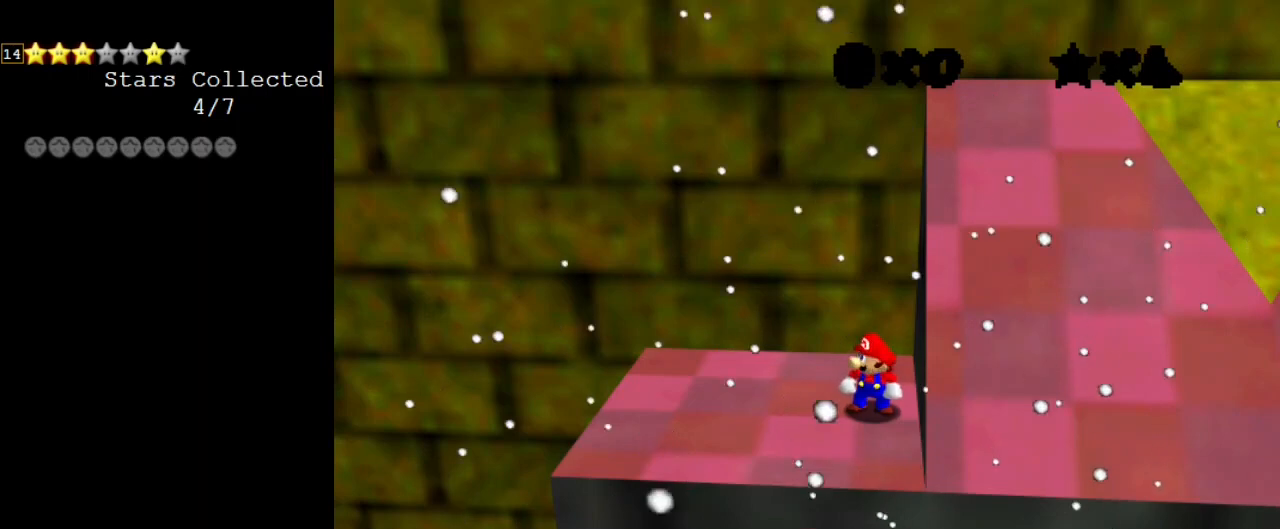
{"keys": [], "events": []}
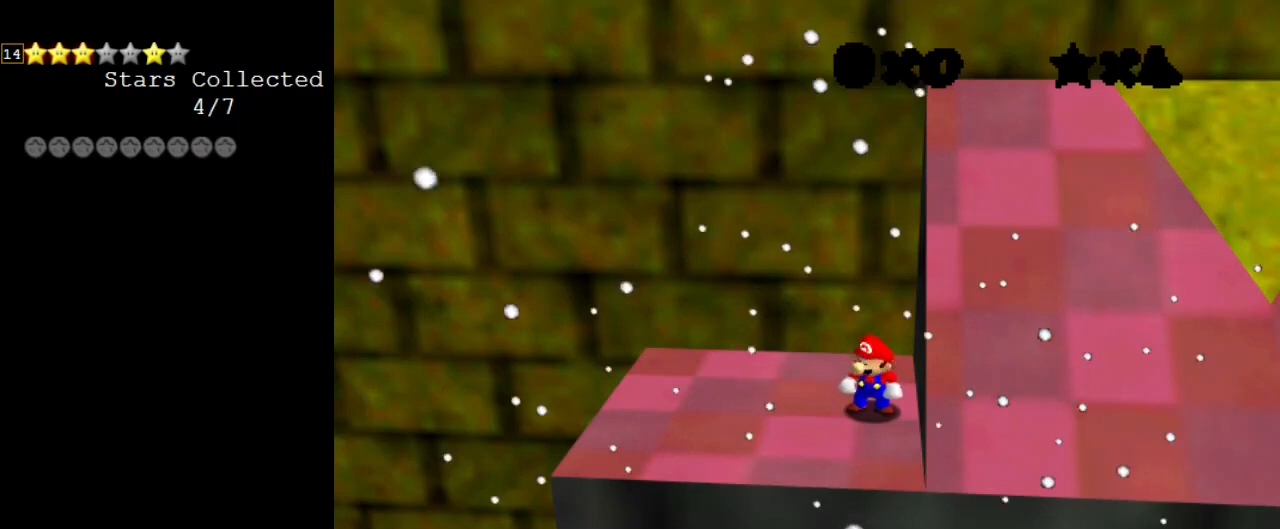
{"keys": [], "events": []}
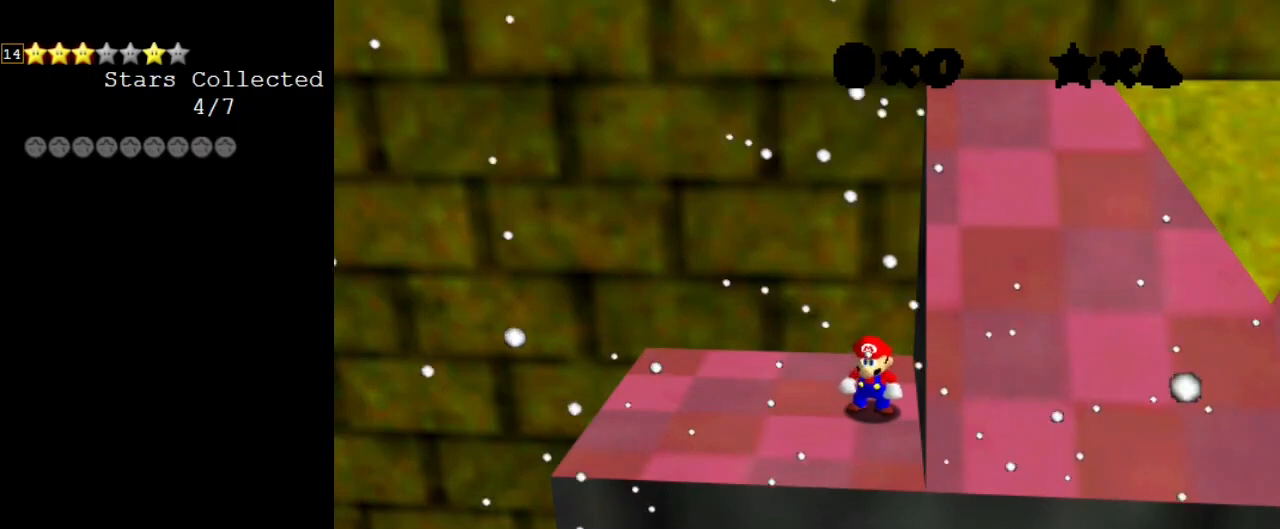
{"keys": [], "events": []}
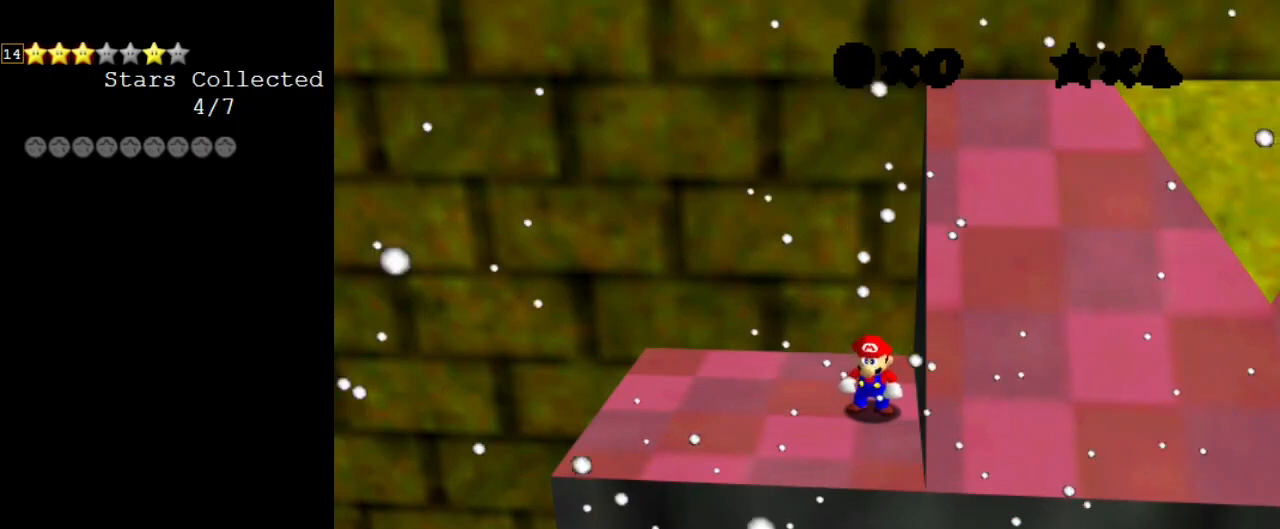
{"keys": [], "events": []}
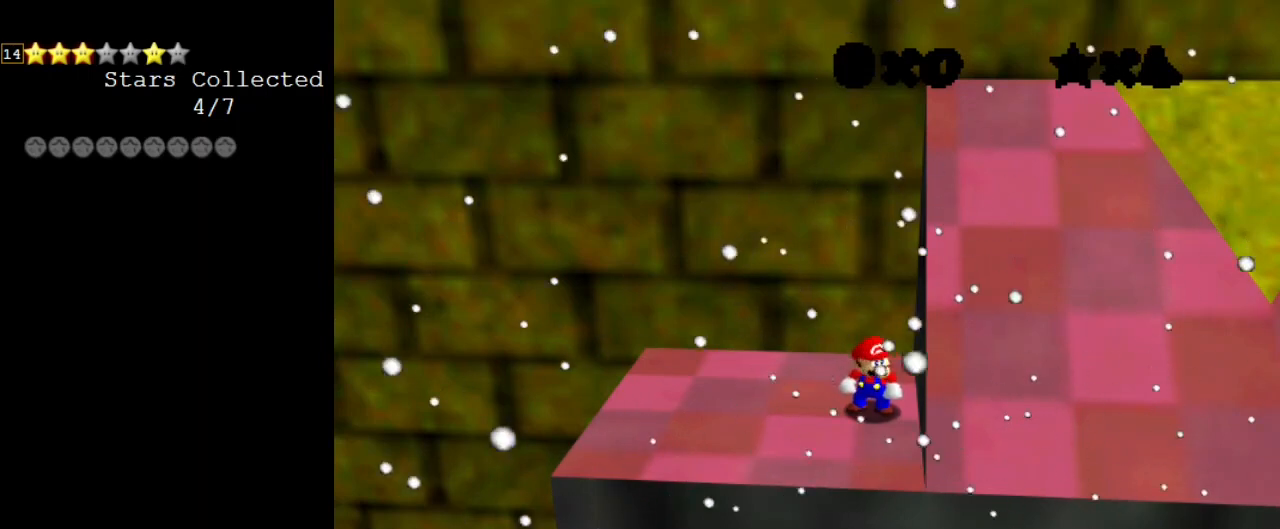
{"keys": ["s"], "events": [[500, "s", "down"]]}
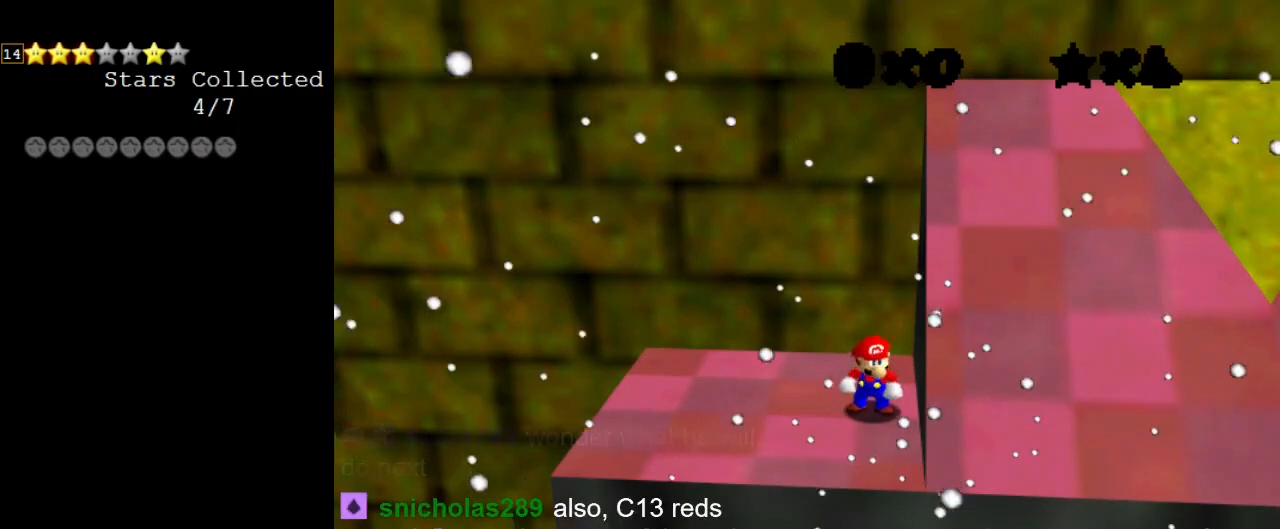
{"keys": [], "events": [[100, "s", "up"], [333, "d", "down"], [467, "d", "up"]]}
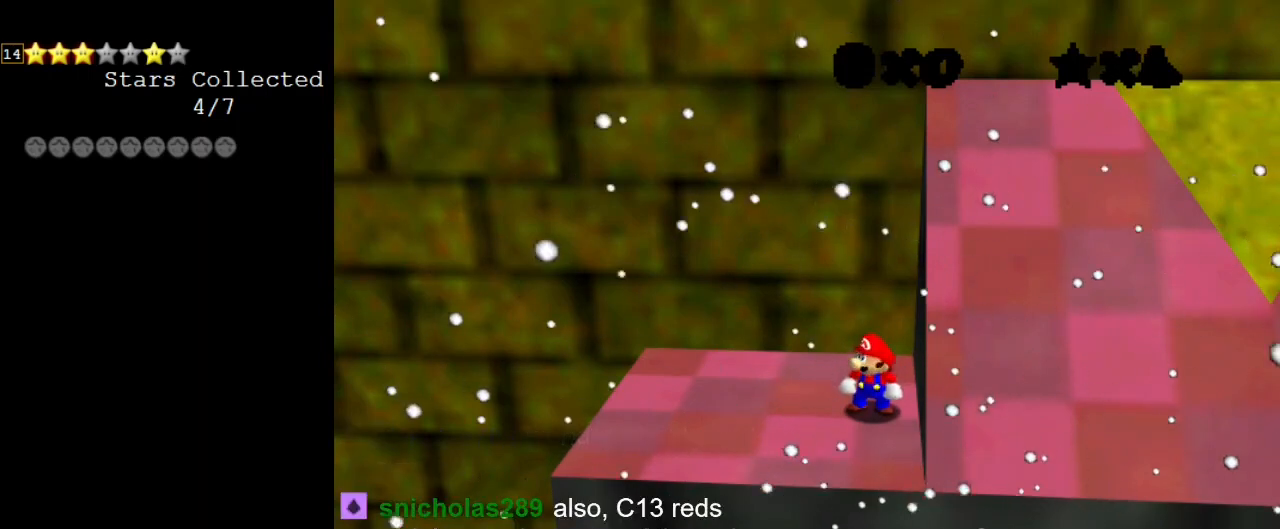
{"keys": [], "events": [[433, "w", "down"], [500, "w", "up"]]}
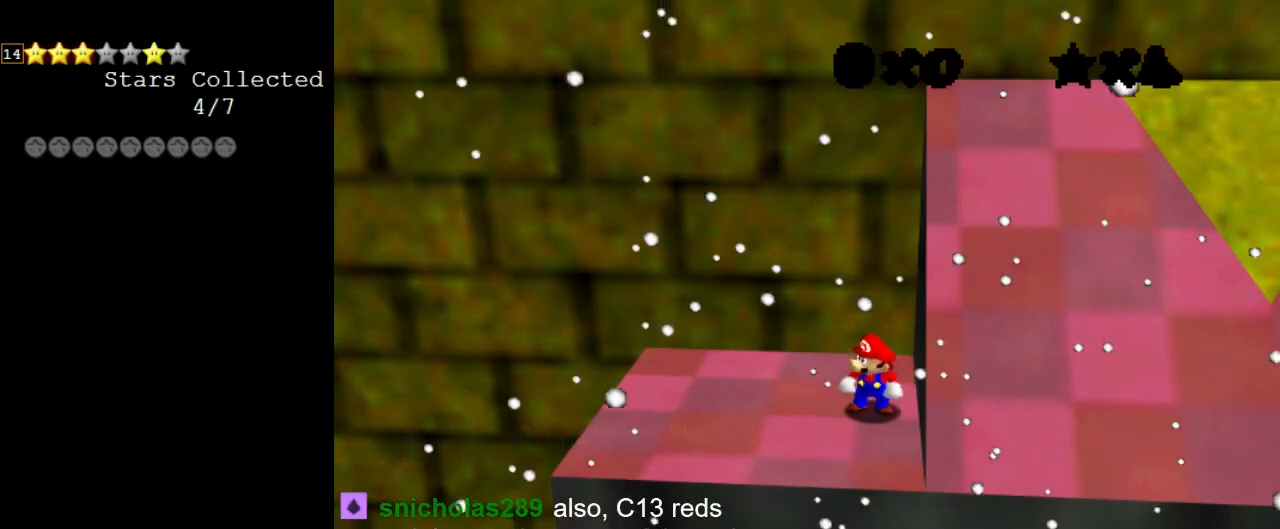
{"keys": [], "events": [[400, "c", "down"], [467, "c", "up"]]}
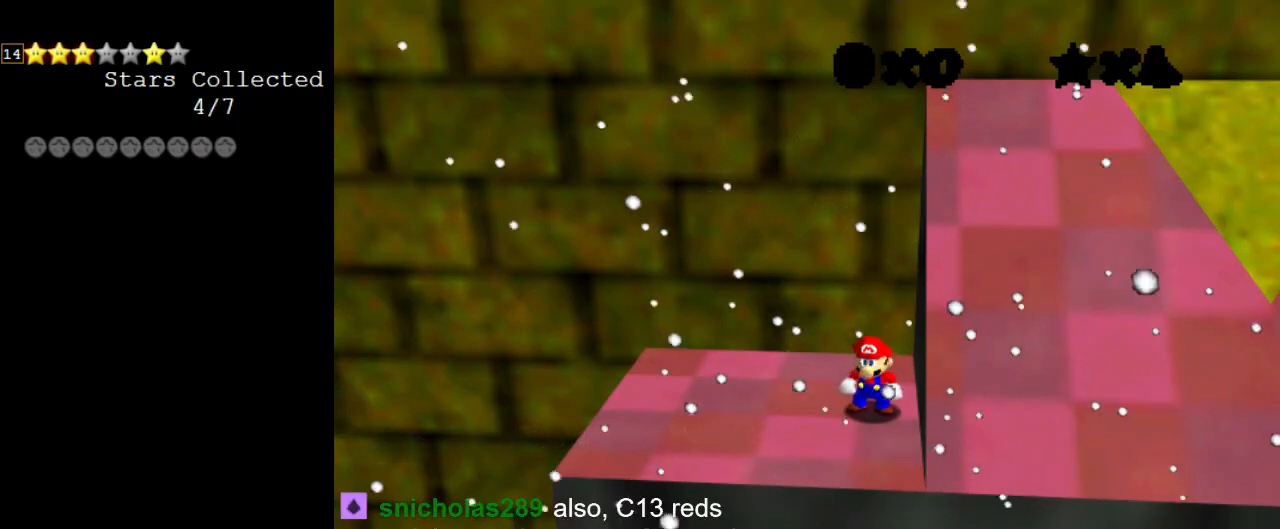
{"keys": [], "events": []}
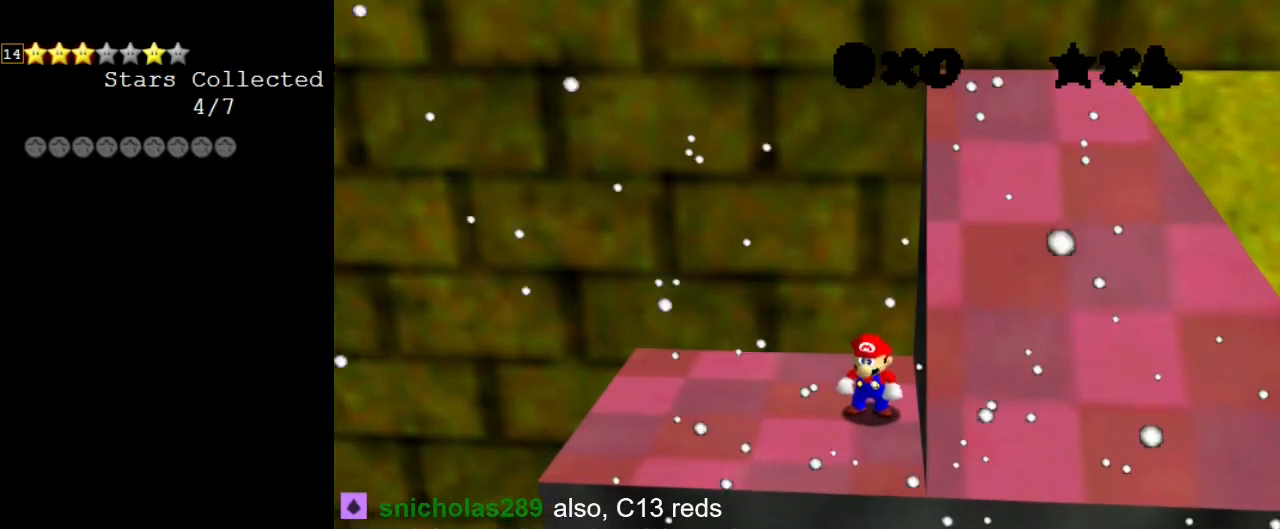
{"keys": [], "events": []}
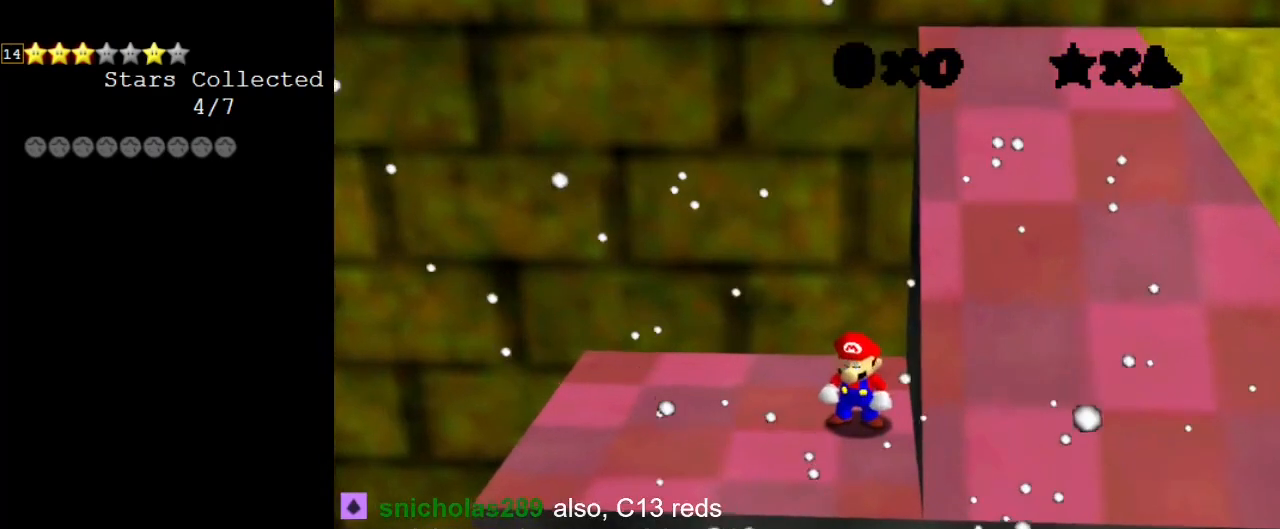
{"keys": [], "events": []}
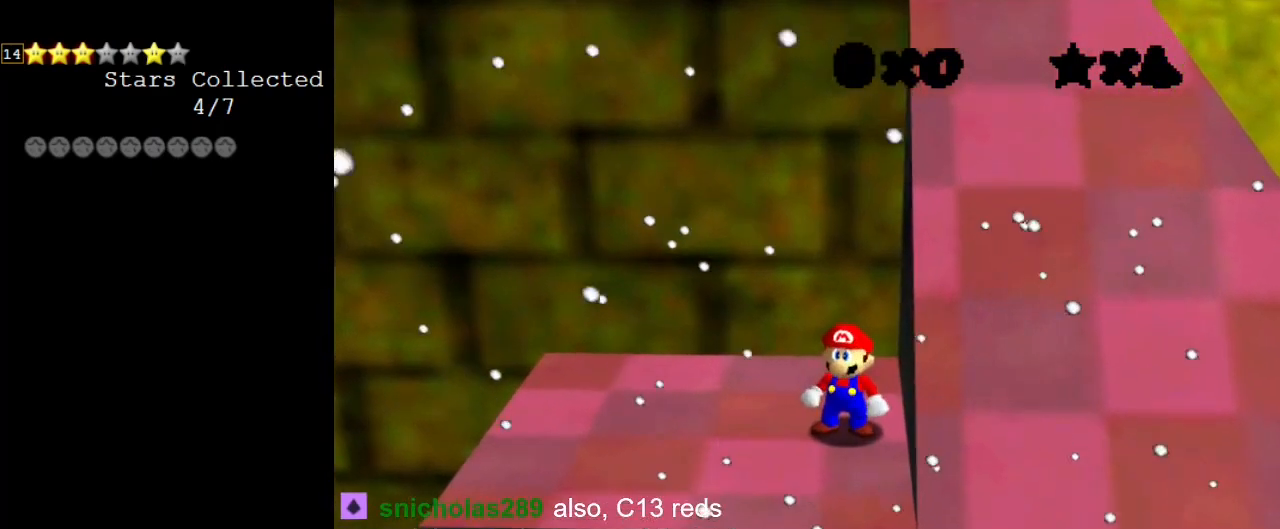
{"keys": [], "events": [[300, "c", "down"], [400, "c", "up"]]}
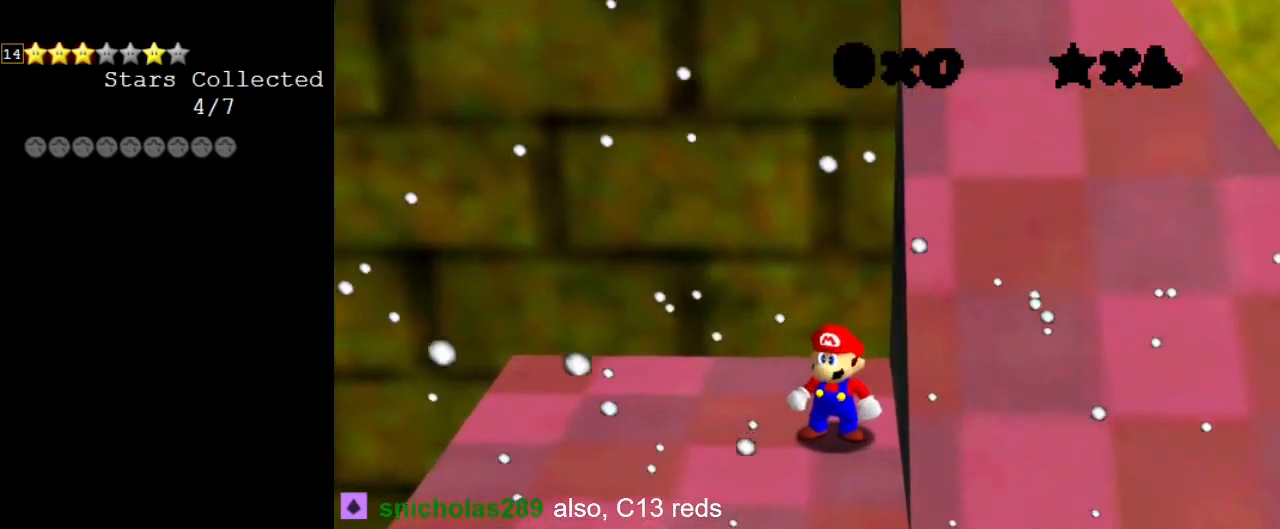
{"keys": [], "events": [[300, "return", "down"], [400, "return", "up"]]}
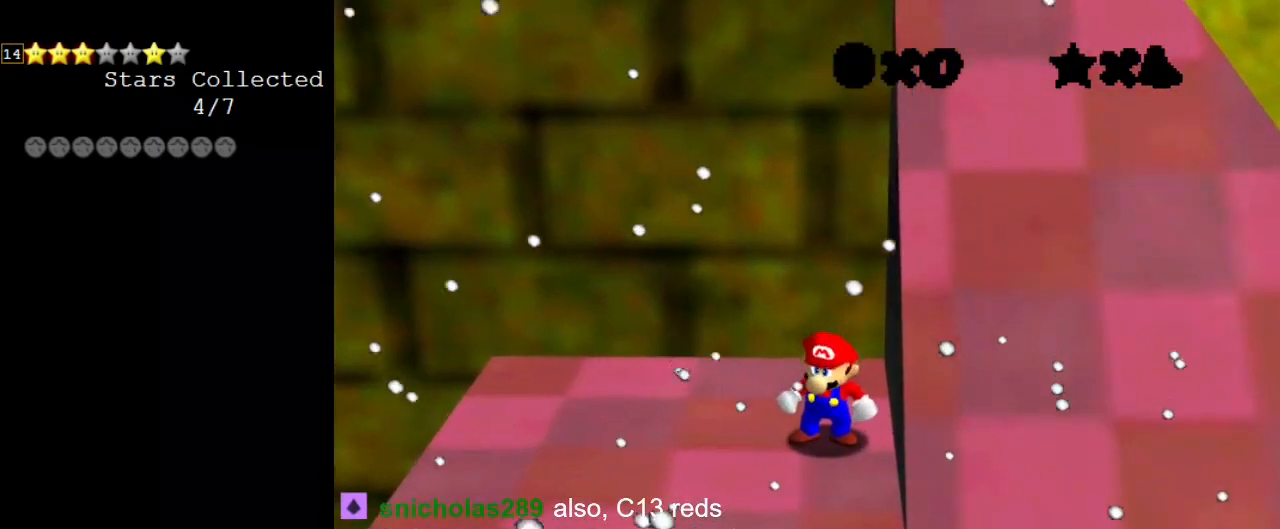
{"keys": [], "events": []}
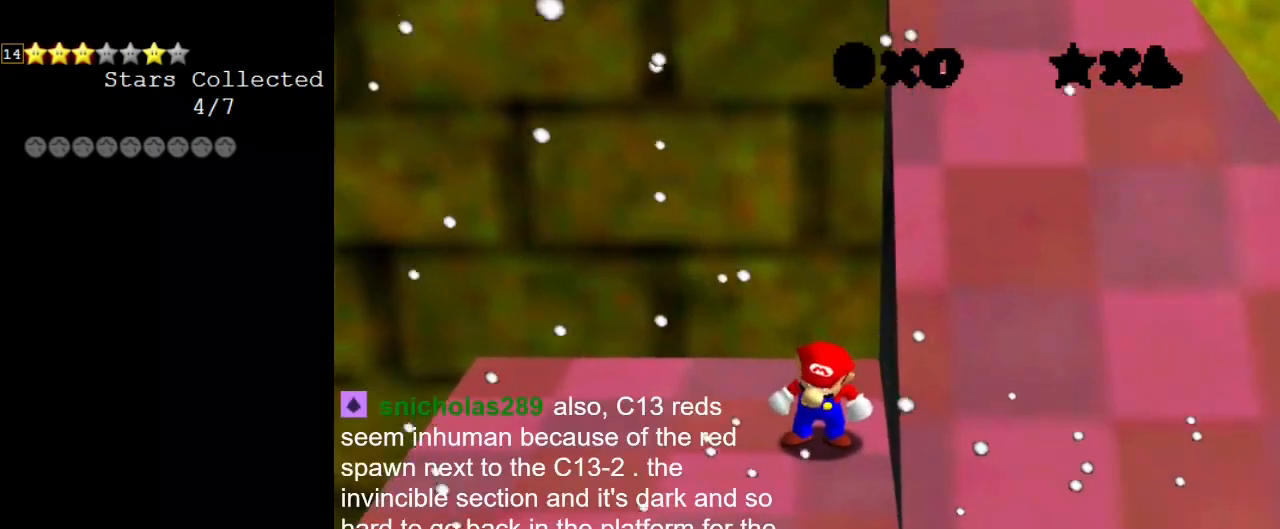
{"keys": [], "events": []}
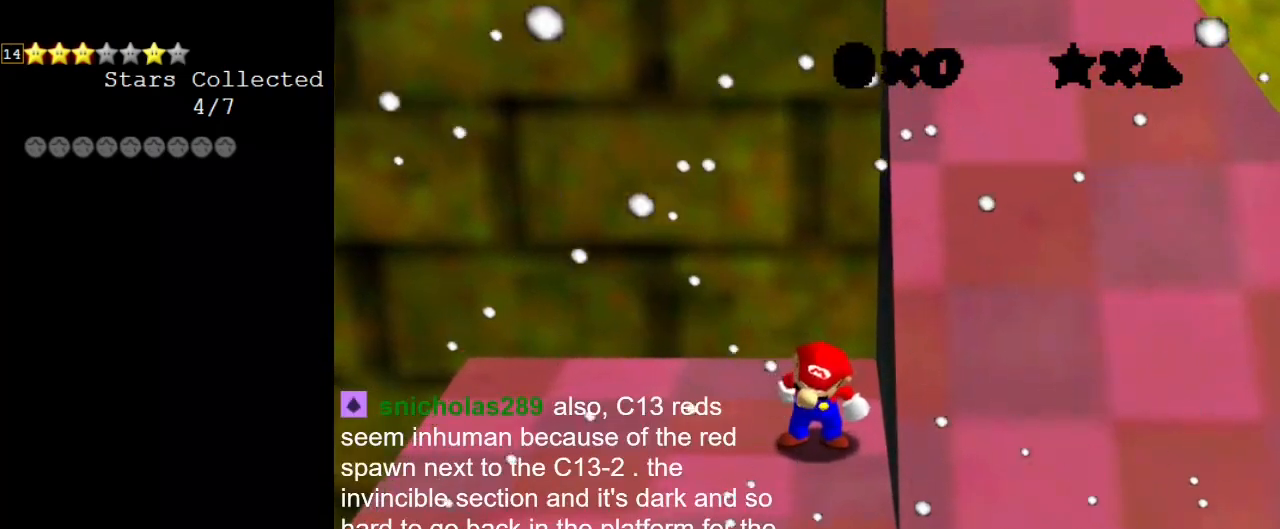
{"keys": [], "events": []}
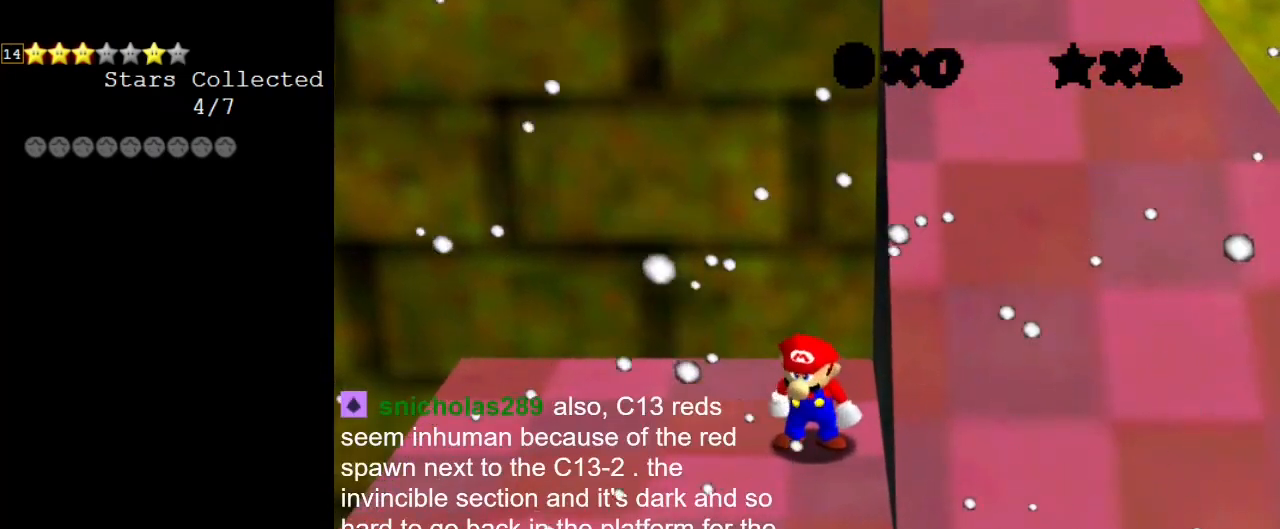
{"keys": [], "events": []}
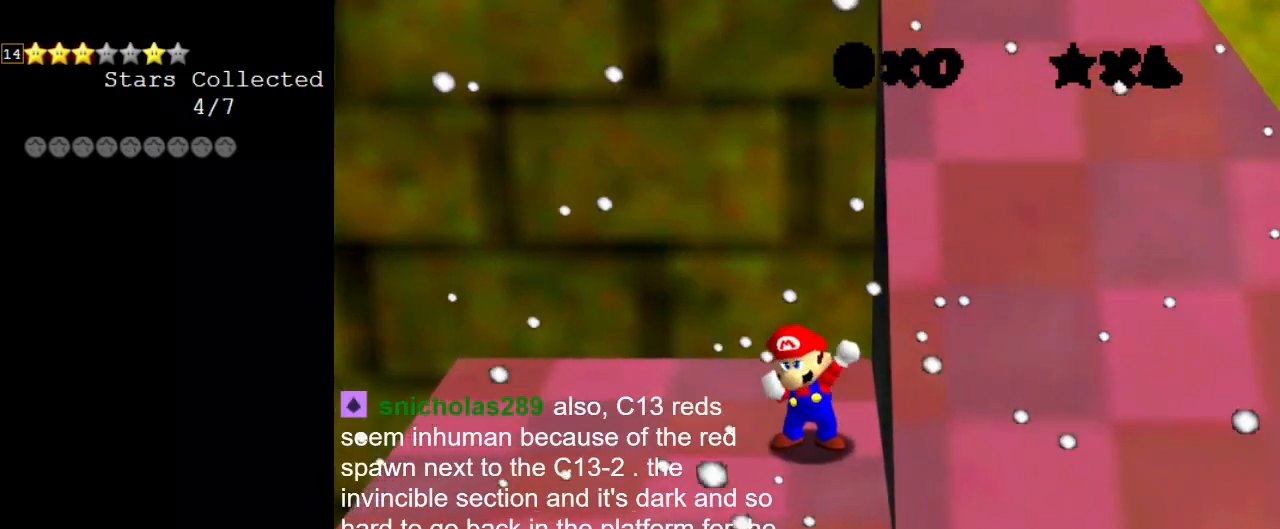
{"keys": [], "events": []}
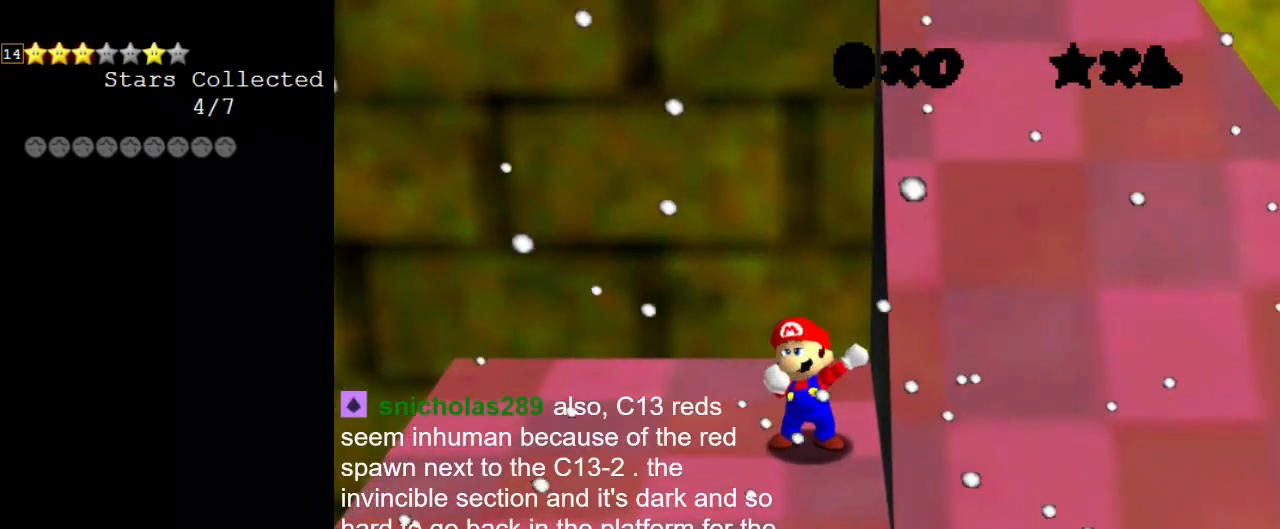
{"keys": [], "events": []}
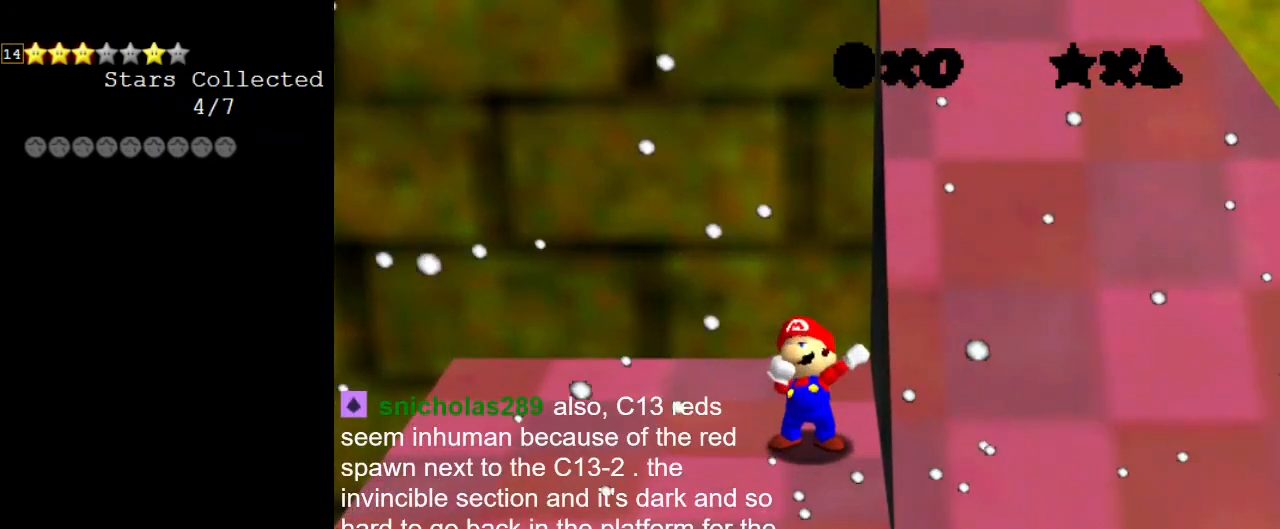
{"keys": [], "events": []}
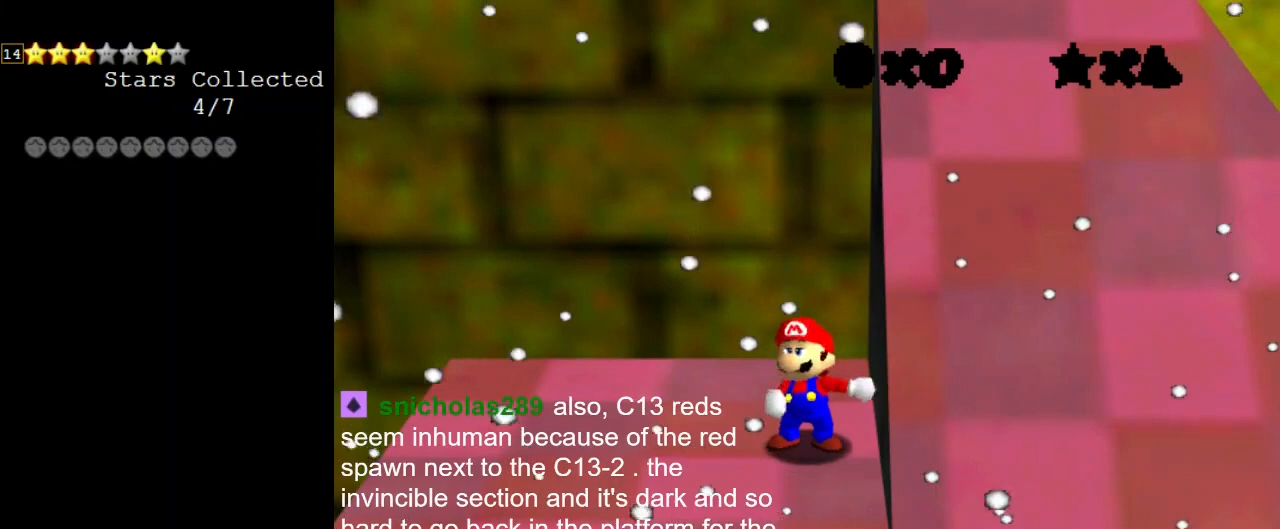
{"keys": [], "events": []}
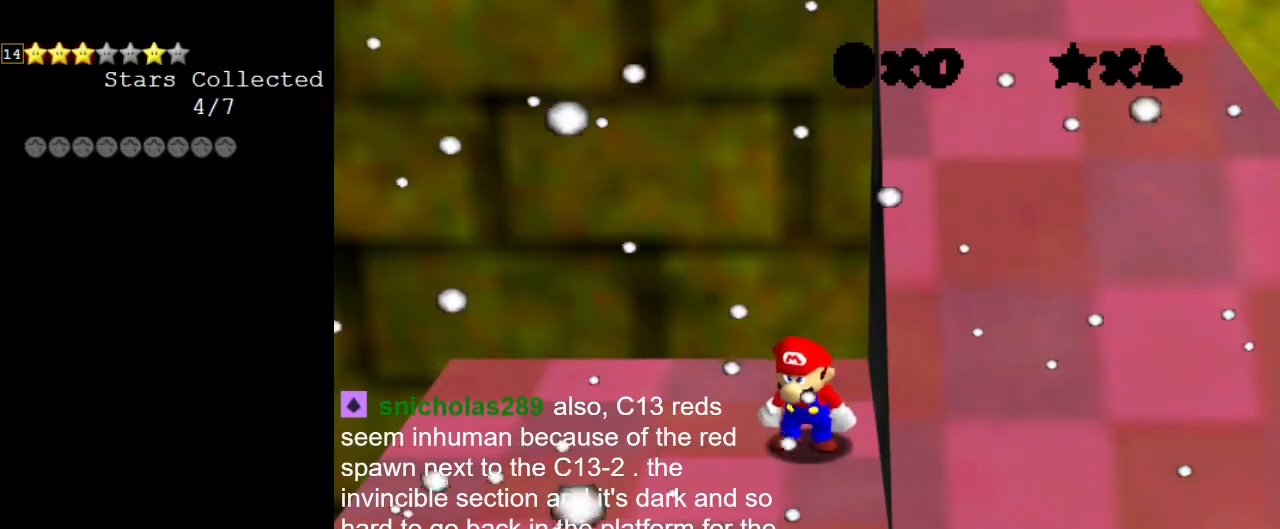
{"keys": [], "events": []}